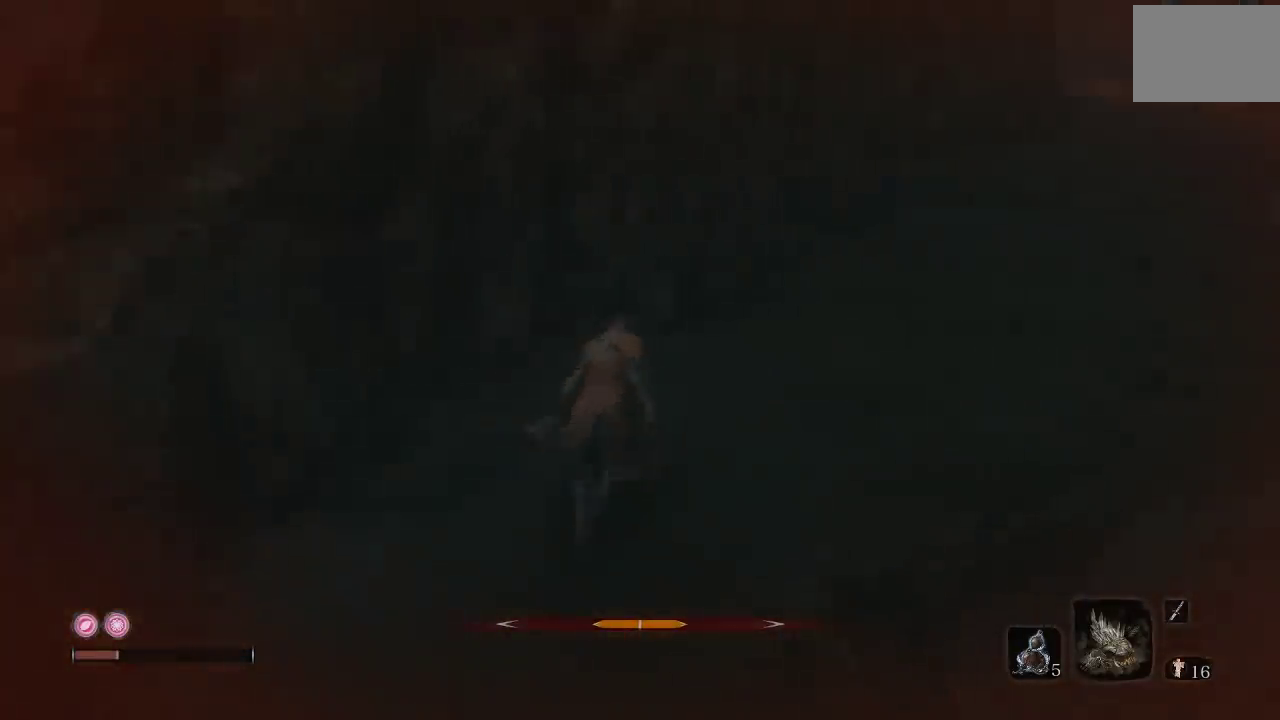
Gameplay with a controller (Xbox layout); each line is a JSON object with the inputs held at the frame after it. "events" lists button and stick changes between this image and that frame as [ms after this image, input, new state], when the widget could be followed in between. Not read: R2.
{"buttons": ["B"], "left_stick": "up", "right_stick": "center", "events": [[167, "right_stick", "right"], [217, "right_stick", "center"], [317, "DPAD_UP", "down"], [467, "DPAD_UP", "up"]]}
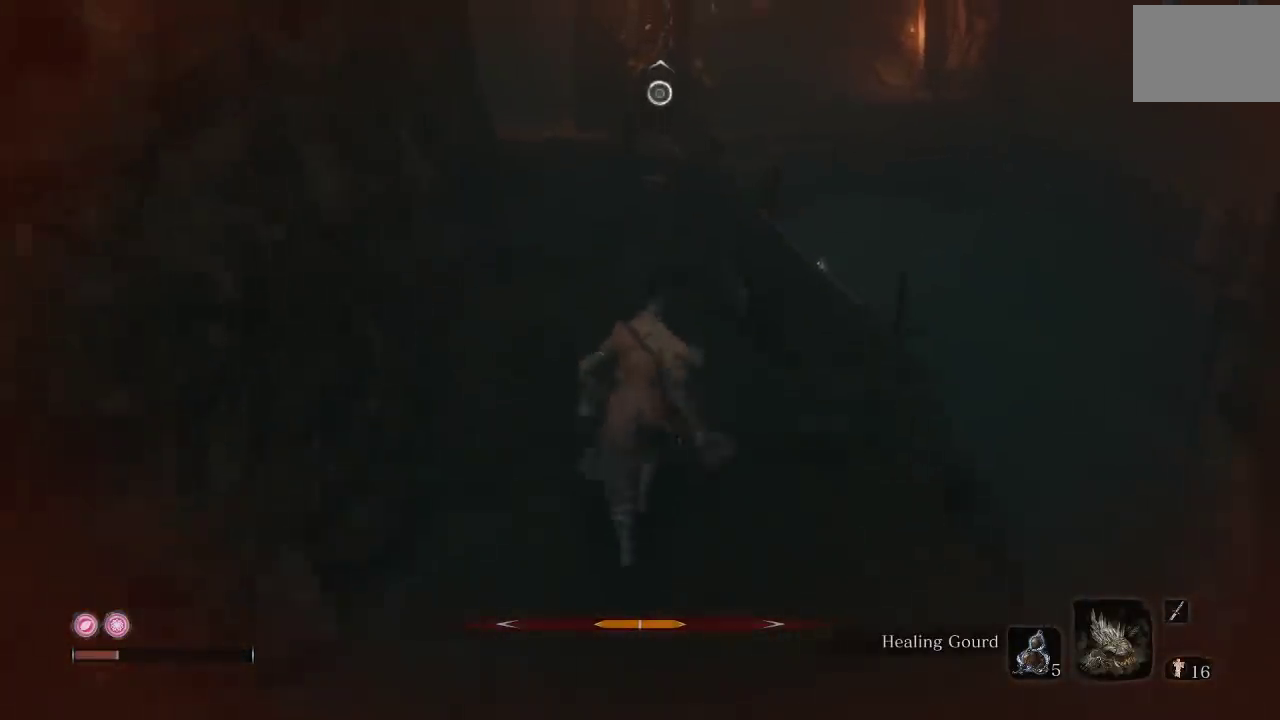
{"buttons": [], "left_stick": "up", "right_stick": "right", "events": [[117, "B", "up"], [467, "right_stick", "right"]]}
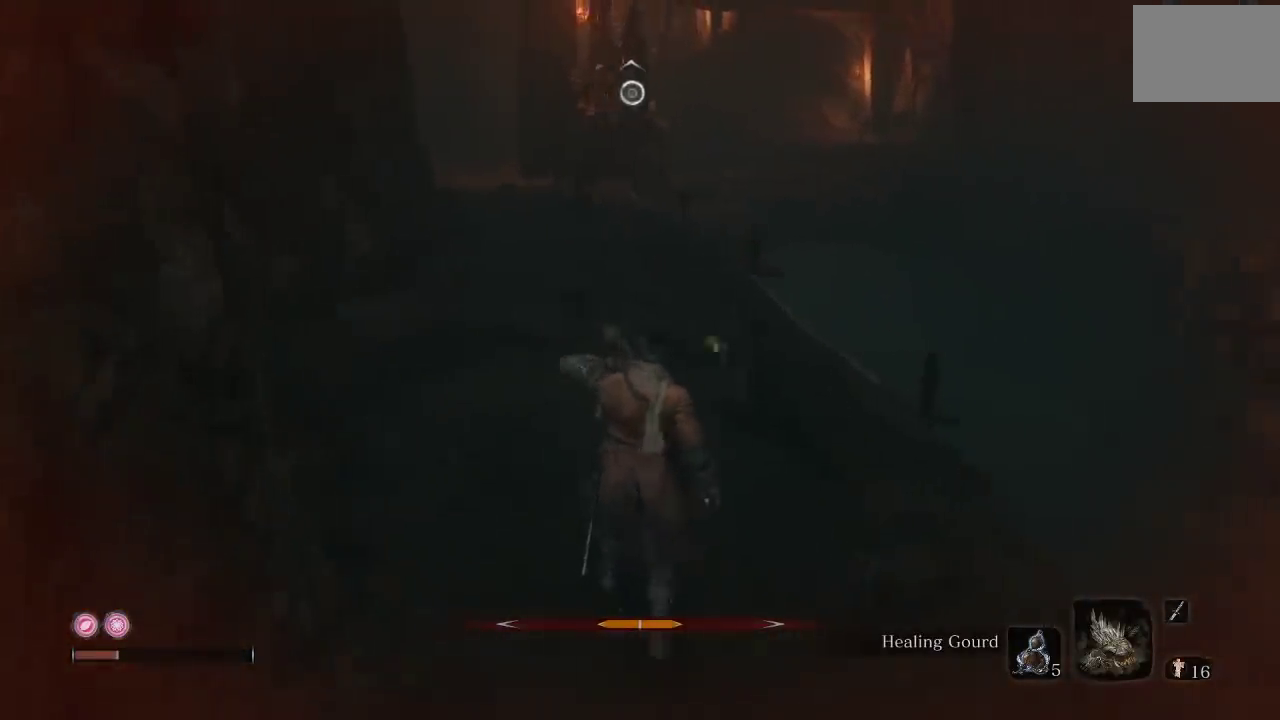
{"buttons": [], "left_stick": "down-right", "right_stick": "right", "events": [[267, "left_stick", "up-right"], [417, "left_stick", "right"], [467, "left_stick", "down-right"]]}
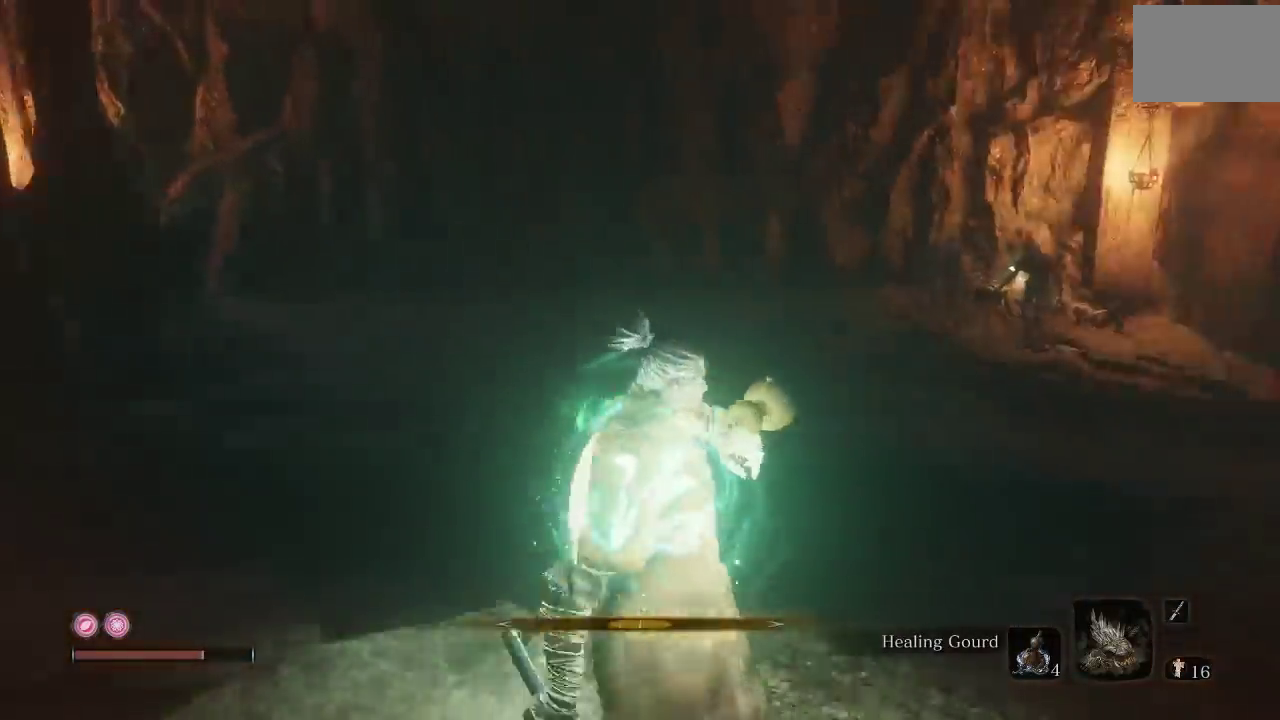
{"buttons": [], "left_stick": "right", "right_stick": "center", "events": [[100, "right_stick", "center"], [183, "left_stick", "right"], [267, "left_stick", "up-right"], [383, "right_stick", "down-left"], [483, "right_stick", "center"], [500, "left_stick", "right"]]}
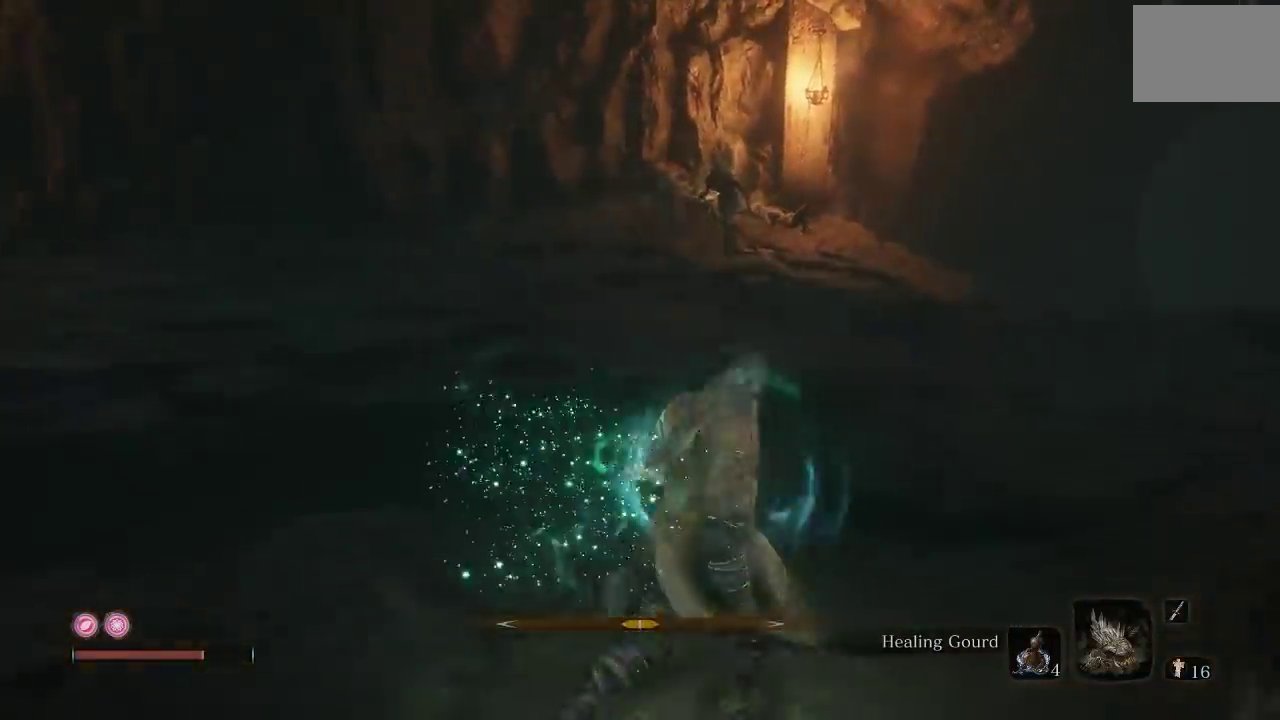
{"buttons": [], "left_stick": "up-right", "right_stick": "center", "events": [[150, "right_stick", "down"], [183, "left_stick", "up-right"], [267, "right_stick", "center"]]}
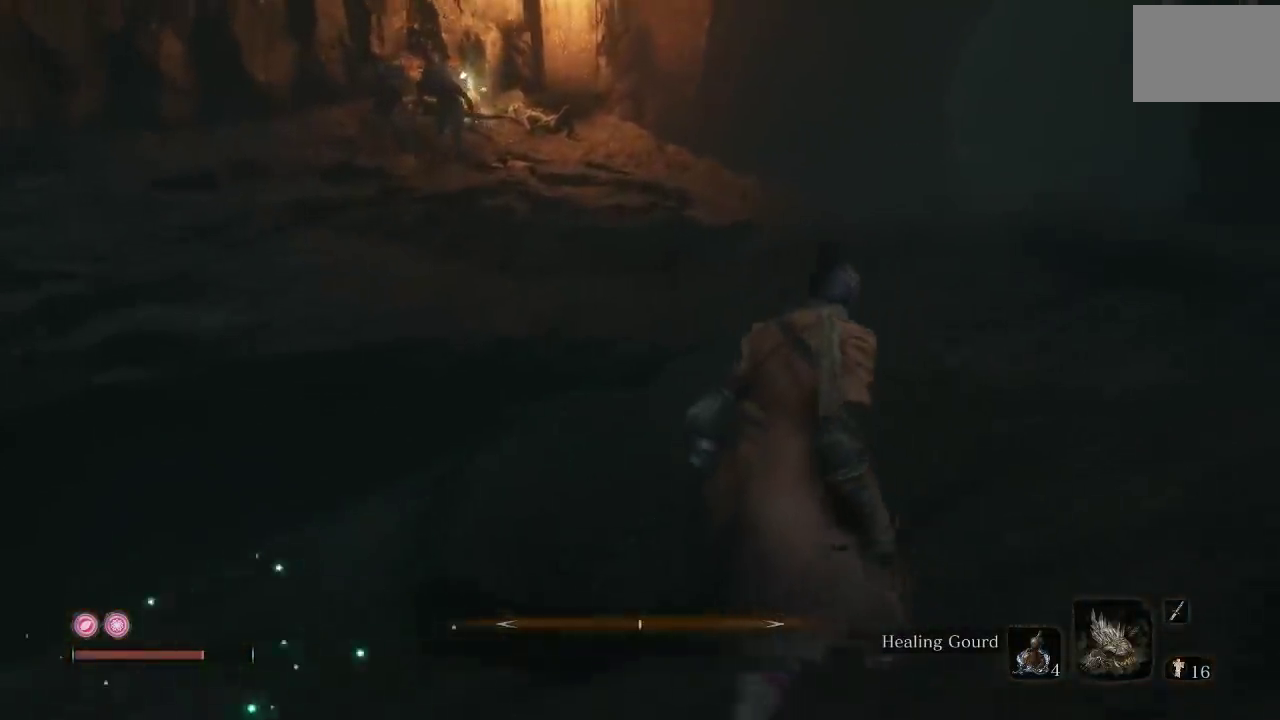
{"buttons": [], "left_stick": "up-right", "right_stick": "center", "events": []}
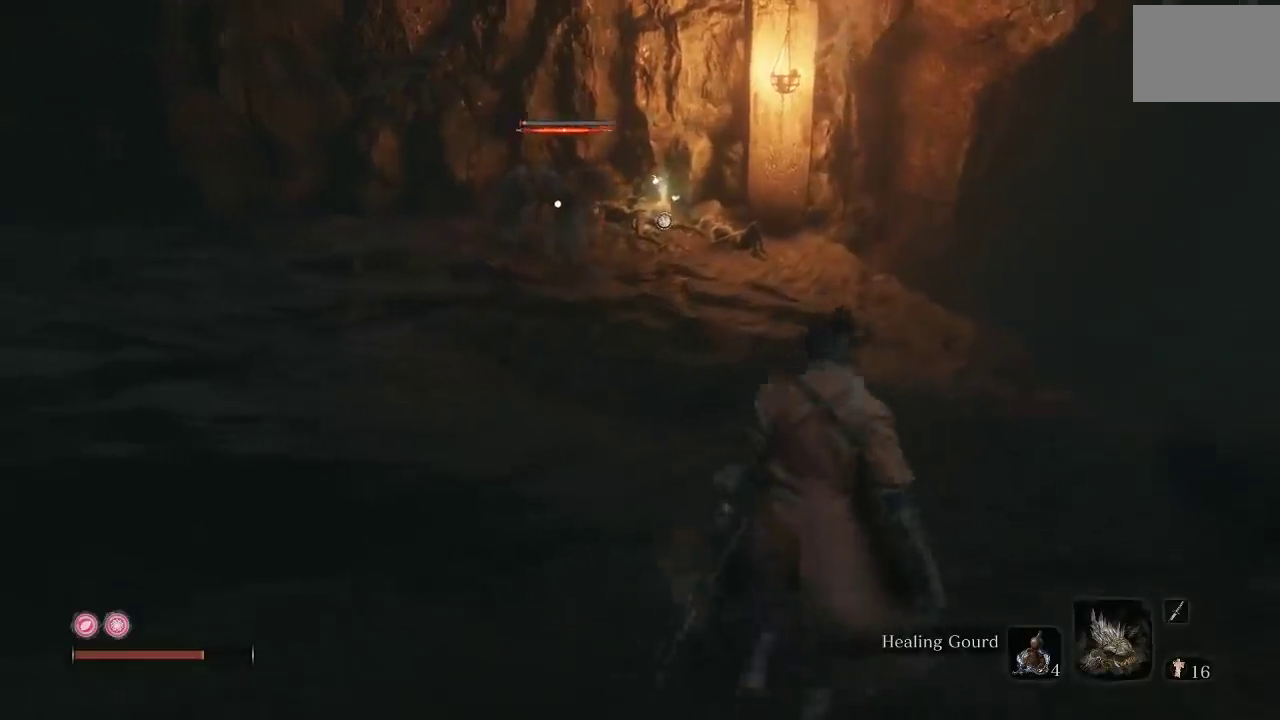
{"buttons": [], "left_stick": "center", "right_stick": "center", "events": [[117, "left_stick", "up"], [267, "left_stick", "center"]]}
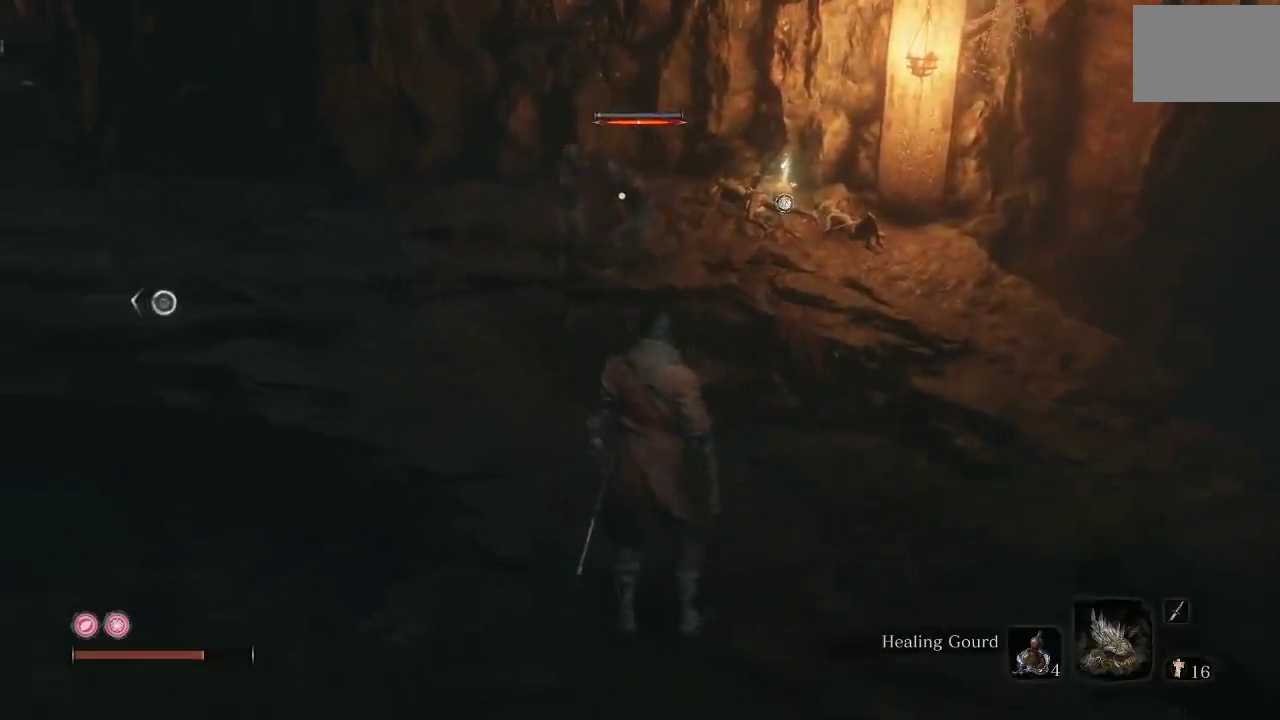
{"buttons": [], "left_stick": "down", "right_stick": "center", "events": [[200, "left_stick", "down"]]}
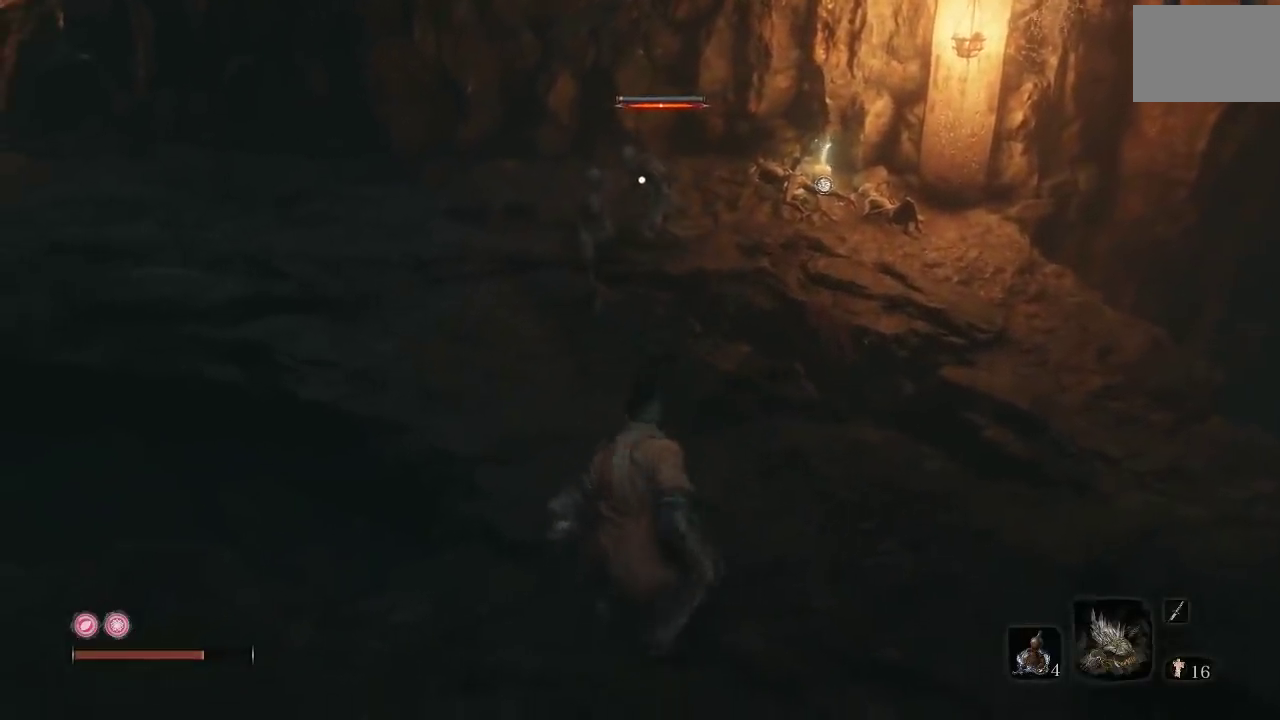
{"buttons": [], "left_stick": "down", "right_stick": "center", "events": [[17, "Y", "down"], [67, "left_stick", "center"], [133, "Y", "up"], [250, "left_stick", "down-left"], [450, "left_stick", "down"]]}
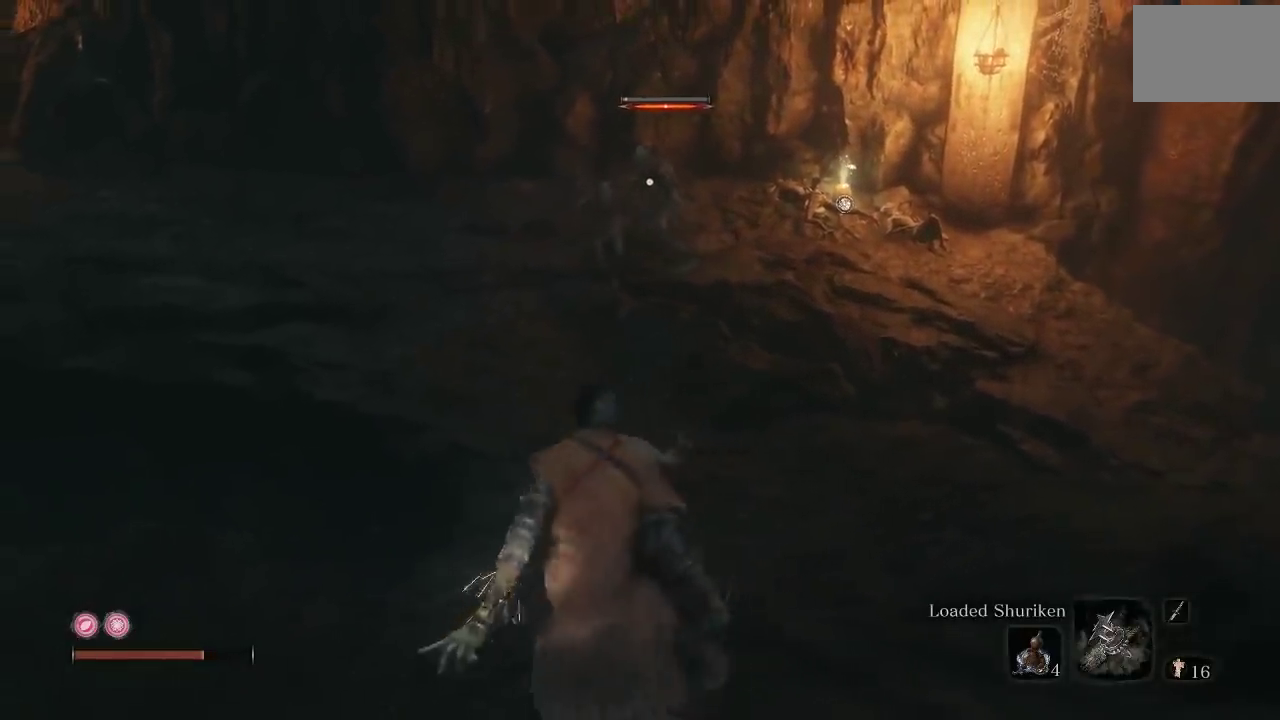
{"buttons": [], "left_stick": "center", "right_stick": "center", "events": [[117, "left_stick", "down-right"], [217, "left_stick", "center"], [300, "Y", "down"], [317, "left_stick", "down"], [400, "Y", "up"], [417, "left_stick", "center"]]}
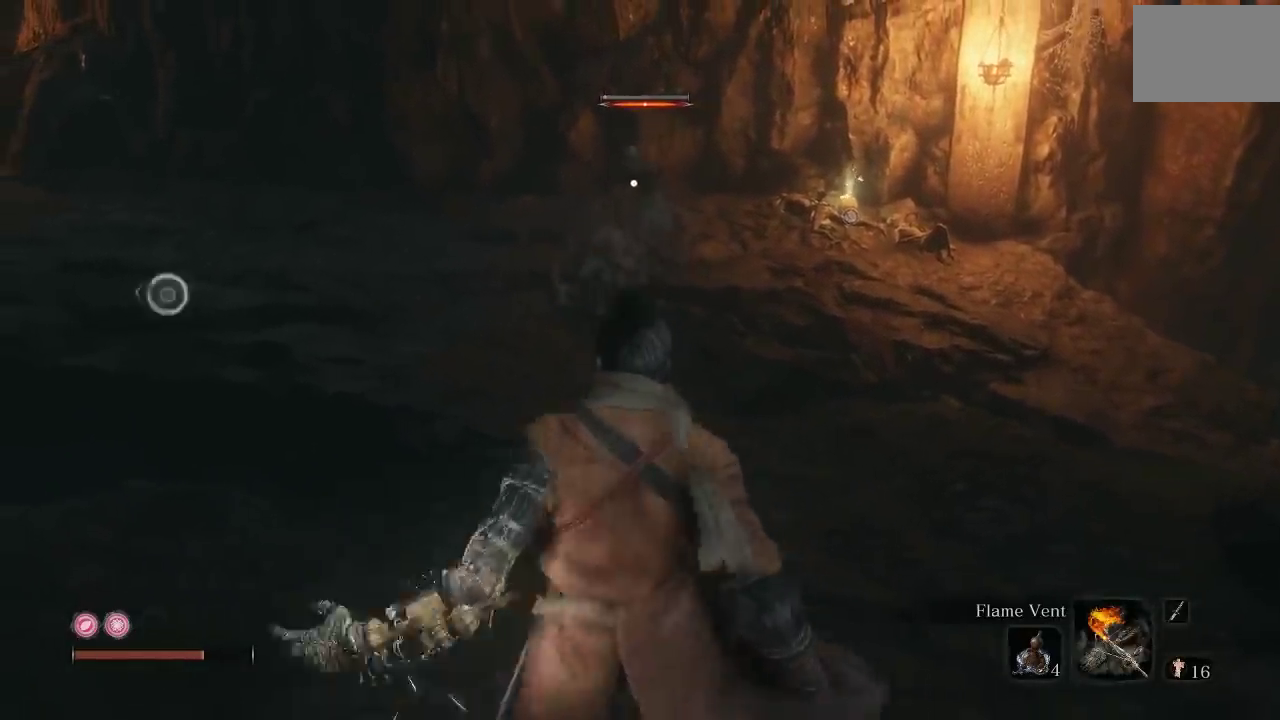
{"buttons": [], "left_stick": "down-left", "right_stick": "center", "events": [[33, "left_stick", "right"], [100, "left_stick", "down-right"], [150, "left_stick", "down"], [217, "left_stick", "down-left"]]}
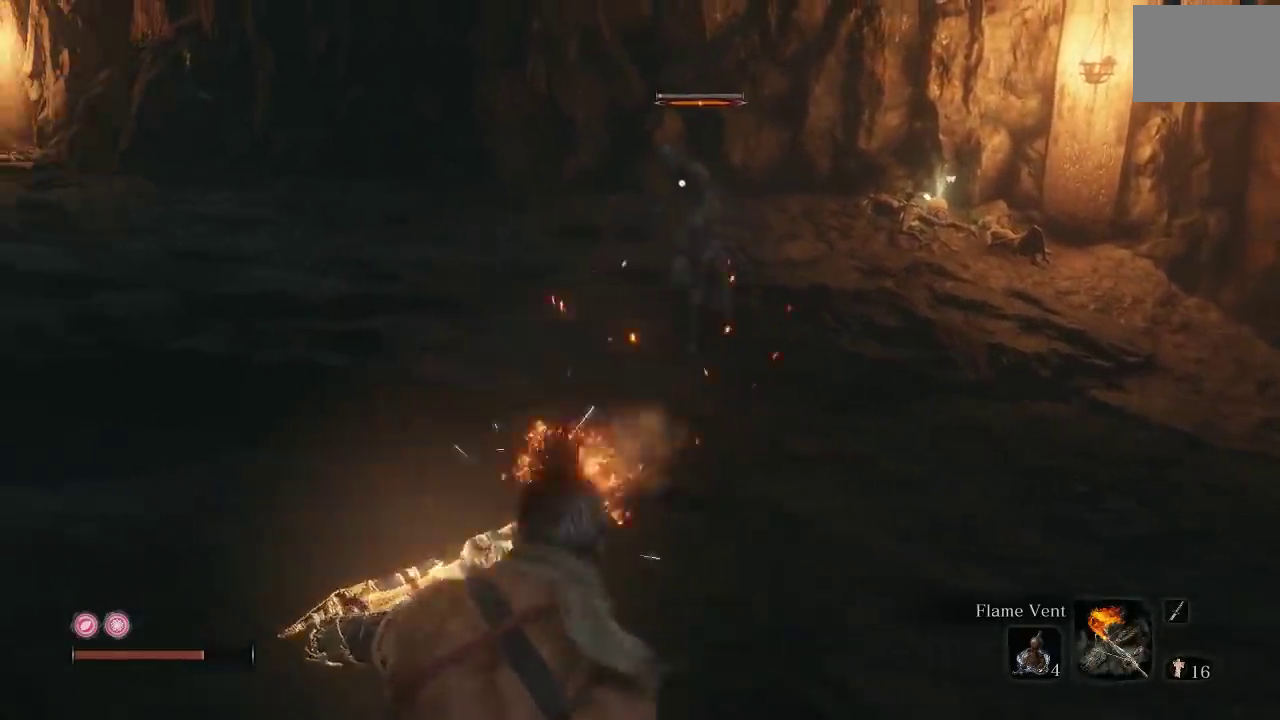
{"buttons": [], "left_stick": "center", "right_stick": "down-right", "events": [[83, "left_stick", "left"], [367, "left_stick", "center"], [483, "right_stick", "down-right"]]}
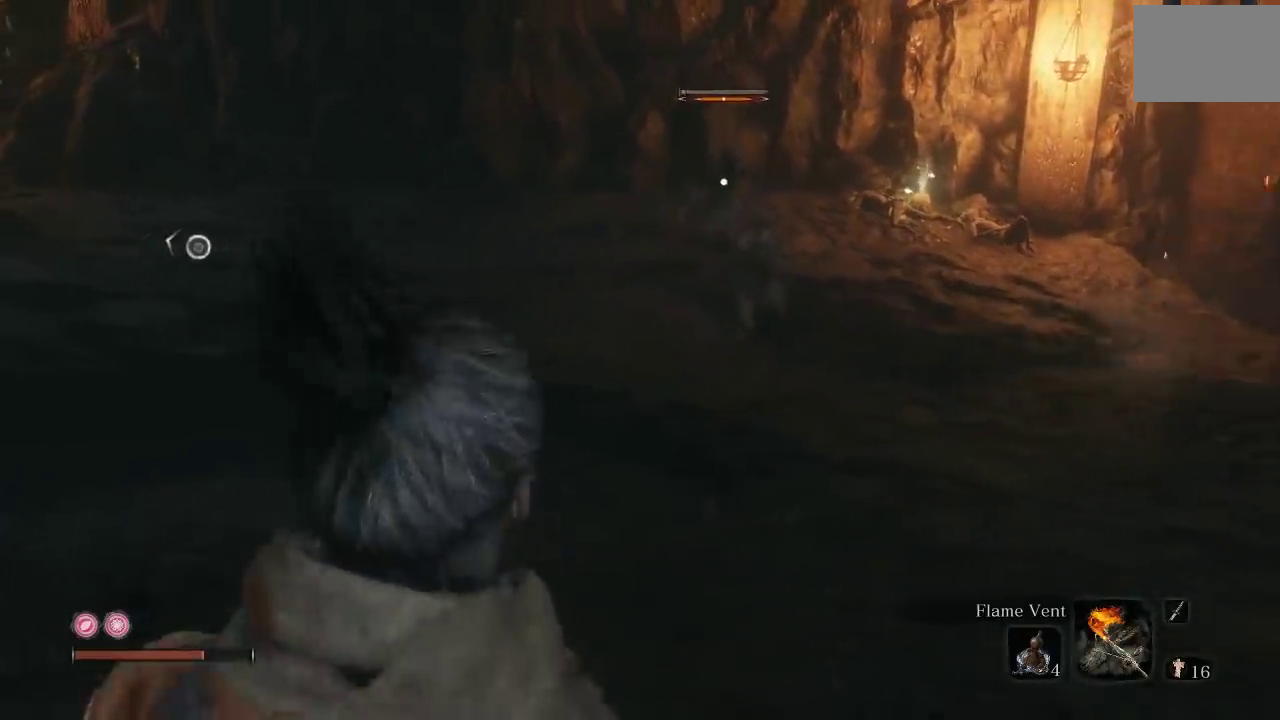
{"buttons": [], "left_stick": "up-right", "right_stick": "center", "events": [[83, "left_stick", "right"], [83, "right_stick", "center"], [283, "left_stick", "up-right"]]}
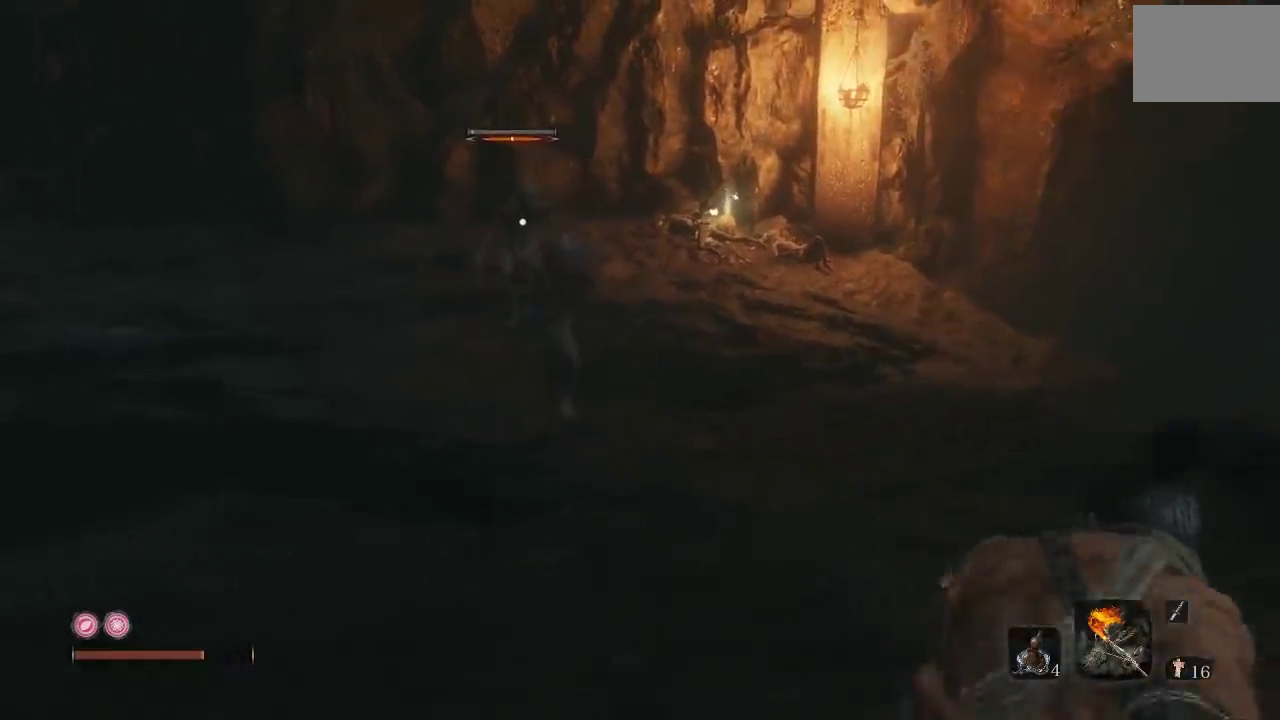
{"buttons": [], "left_stick": "up", "right_stick": "center", "events": [[267, "left_stick", "up"]]}
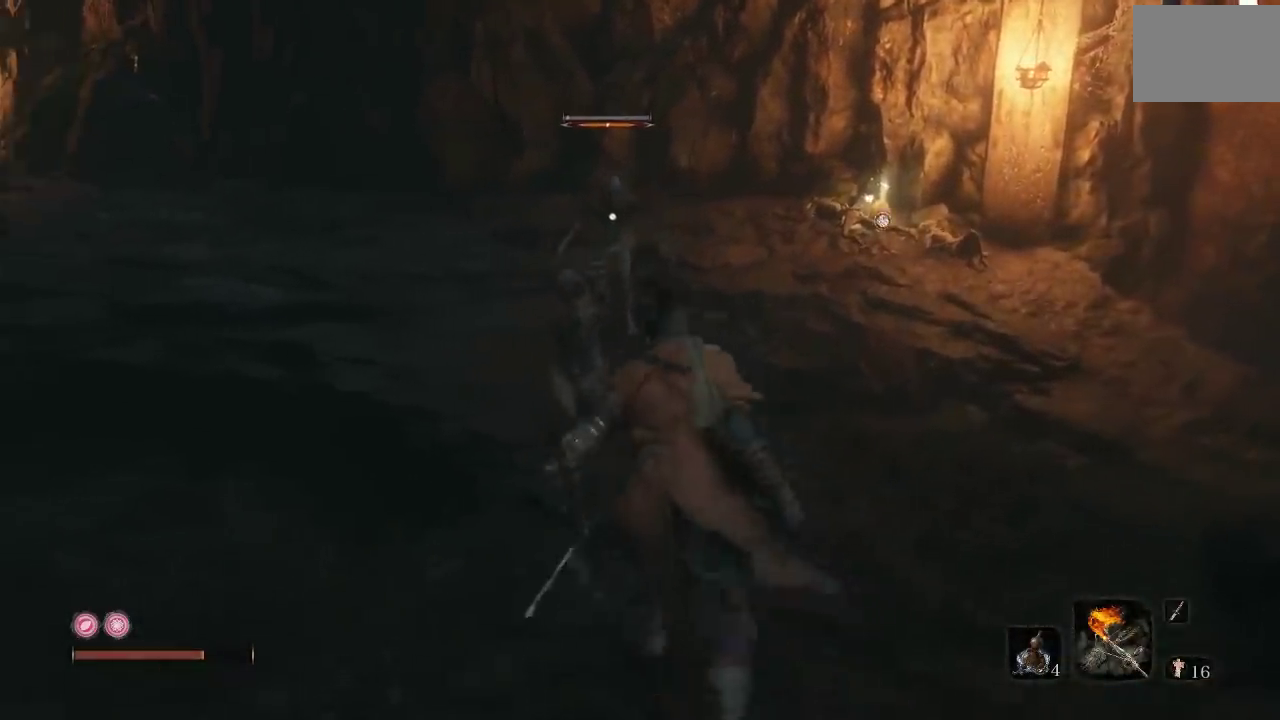
{"buttons": [], "left_stick": "up", "right_stick": "center", "events": []}
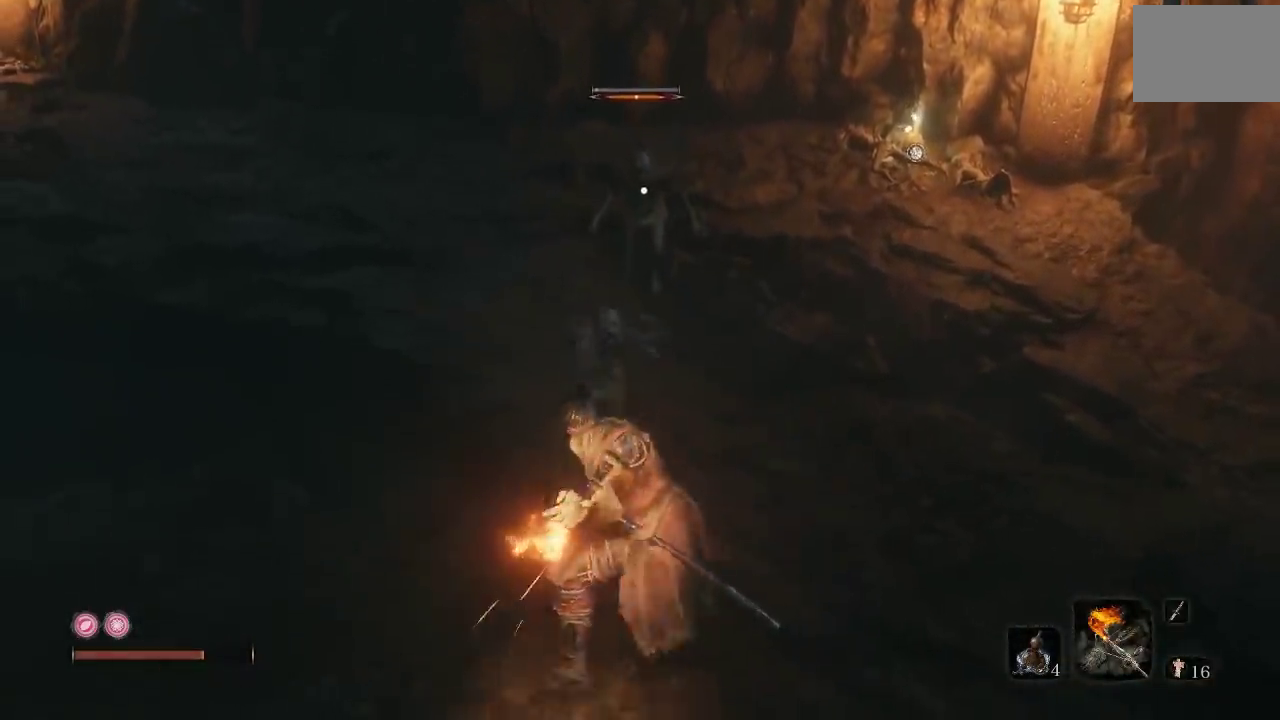
{"buttons": ["R1"], "left_stick": "up", "right_stick": "center", "events": [[417, "R1", "down"]]}
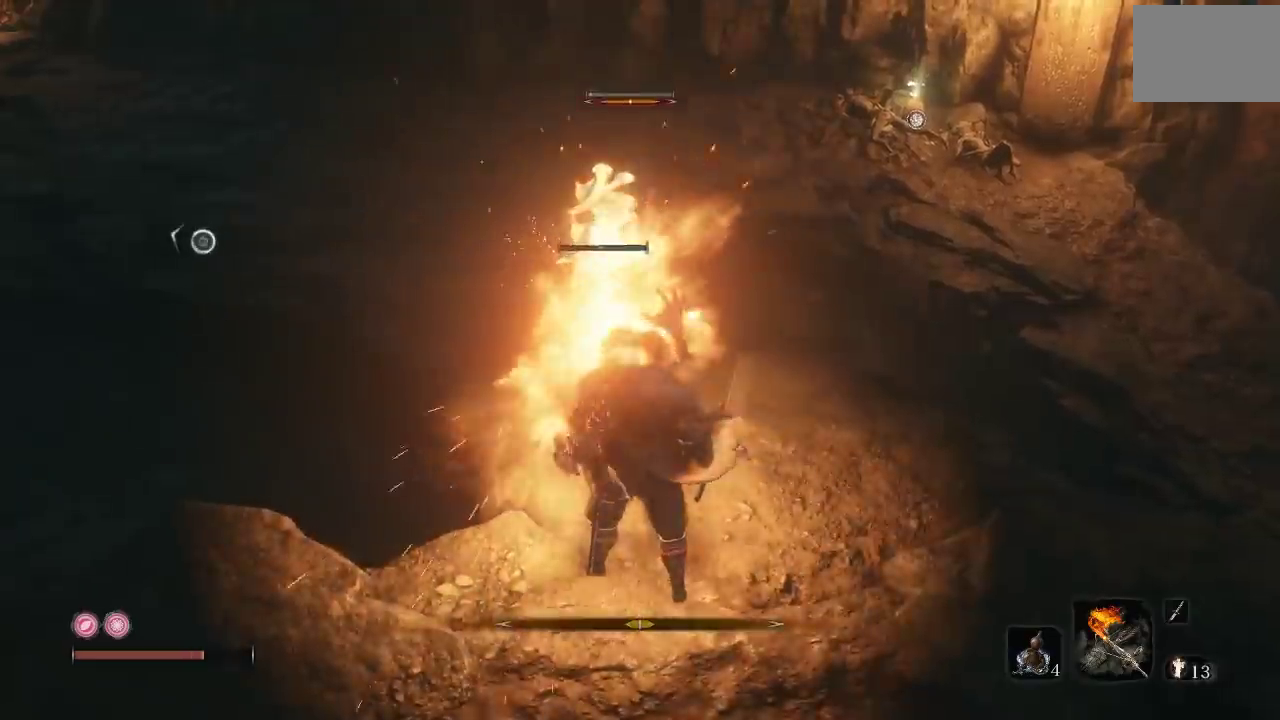
{"buttons": [], "left_stick": "up", "right_stick": "center", "events": [[17, "R1", "up"]]}
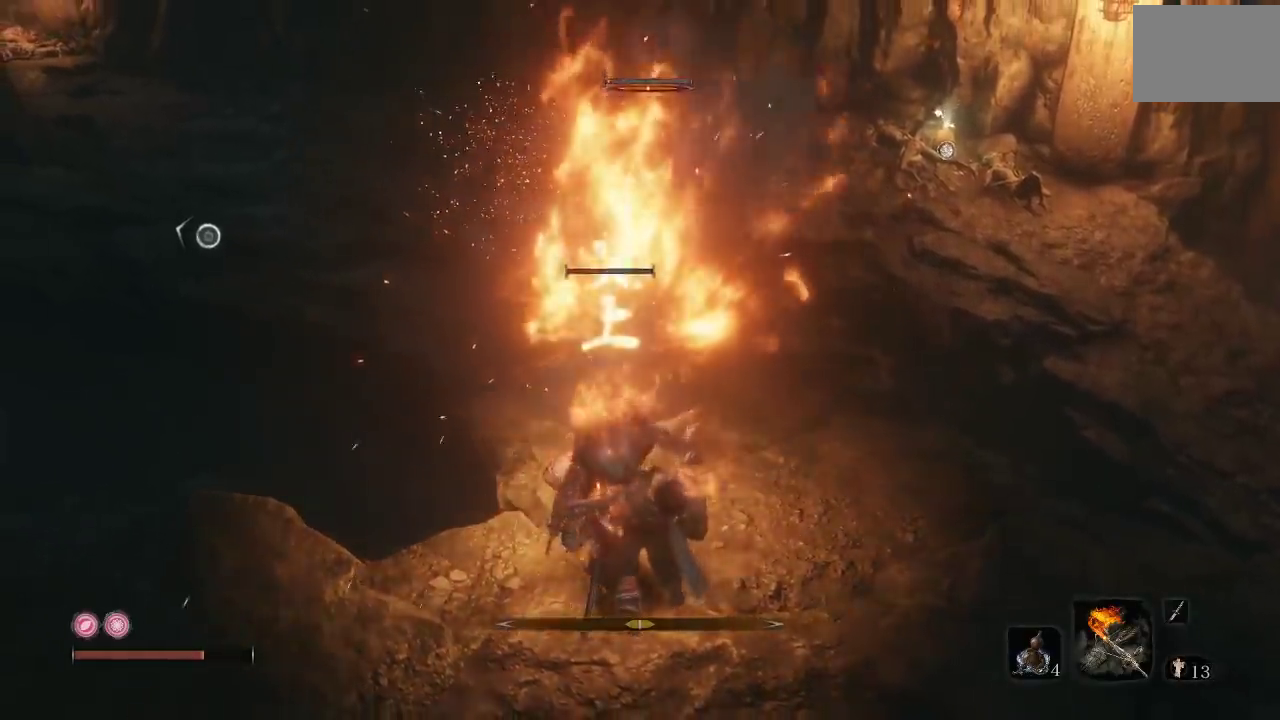
{"buttons": ["R1"], "left_stick": "up", "right_stick": "center", "events": [[217, "R1", "down"], [333, "R1", "up"], [417, "R1", "down"]]}
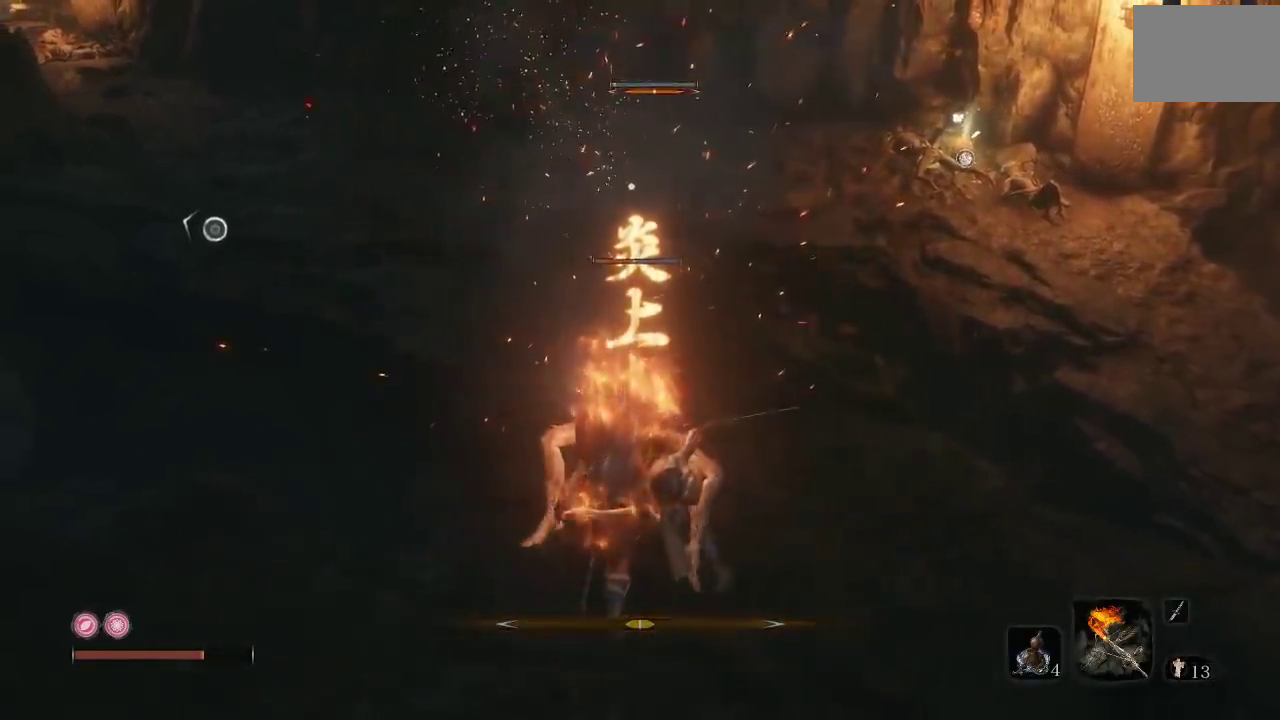
{"buttons": [], "left_stick": "left", "right_stick": "center", "events": [[17, "R1", "up"], [167, "R1", "down"], [250, "R1", "up"], [417, "left_stick", "up-left"], [500, "left_stick", "left"]]}
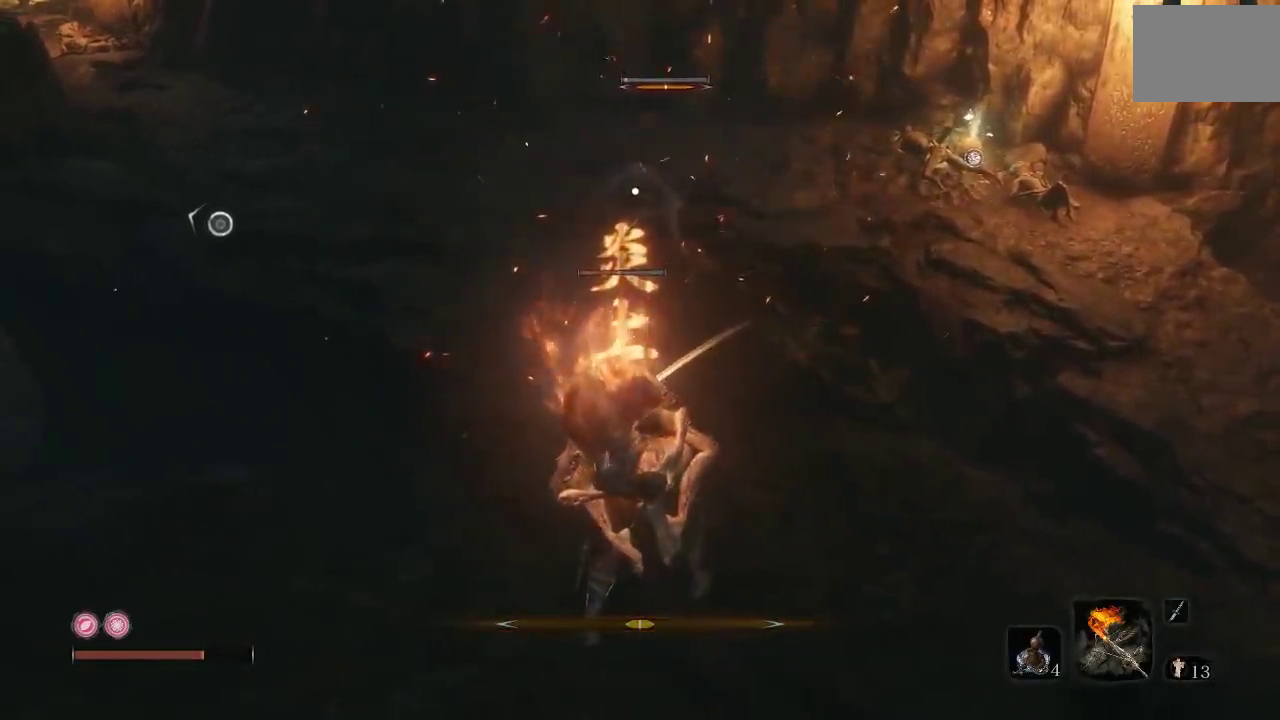
{"buttons": [], "left_stick": "down-left", "right_stick": "center", "events": [[150, "left_stick", "center"], [217, "left_stick", "left"], [250, "B", "down"], [383, "B", "up"], [450, "left_stick", "down-left"]]}
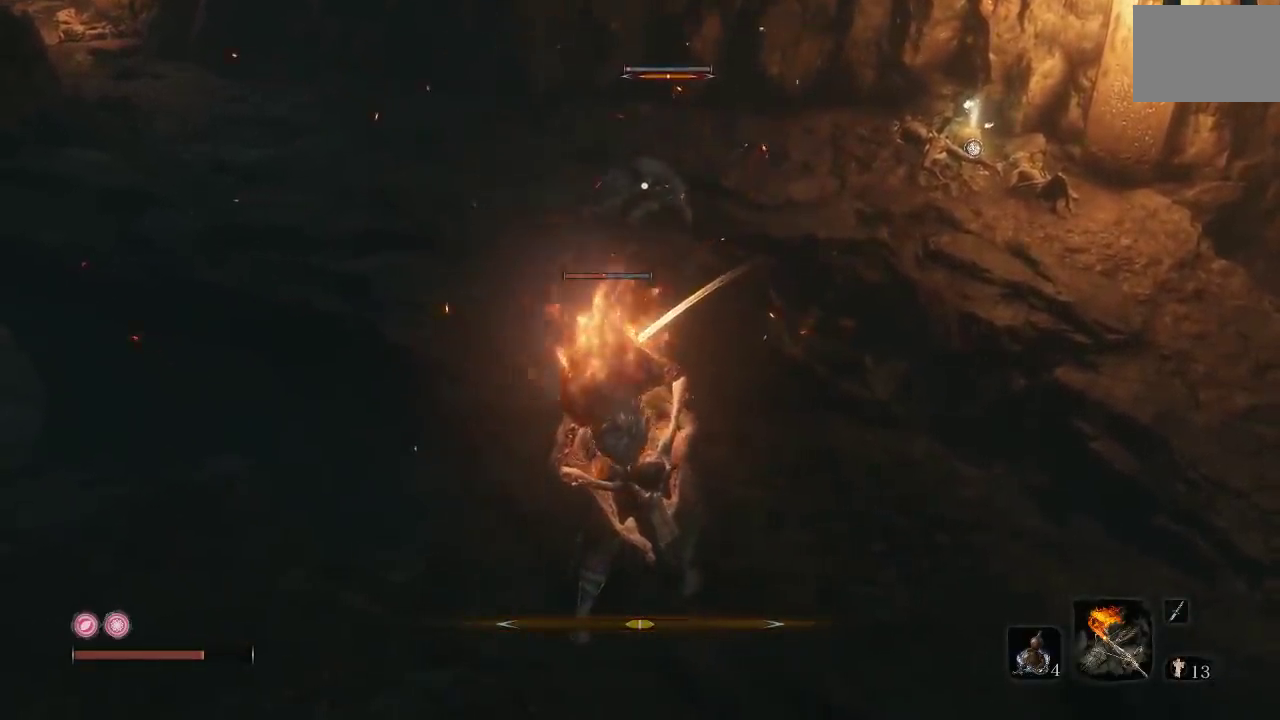
{"buttons": [], "left_stick": "center", "right_stick": "center", "events": [[183, "left_stick", "center"]]}
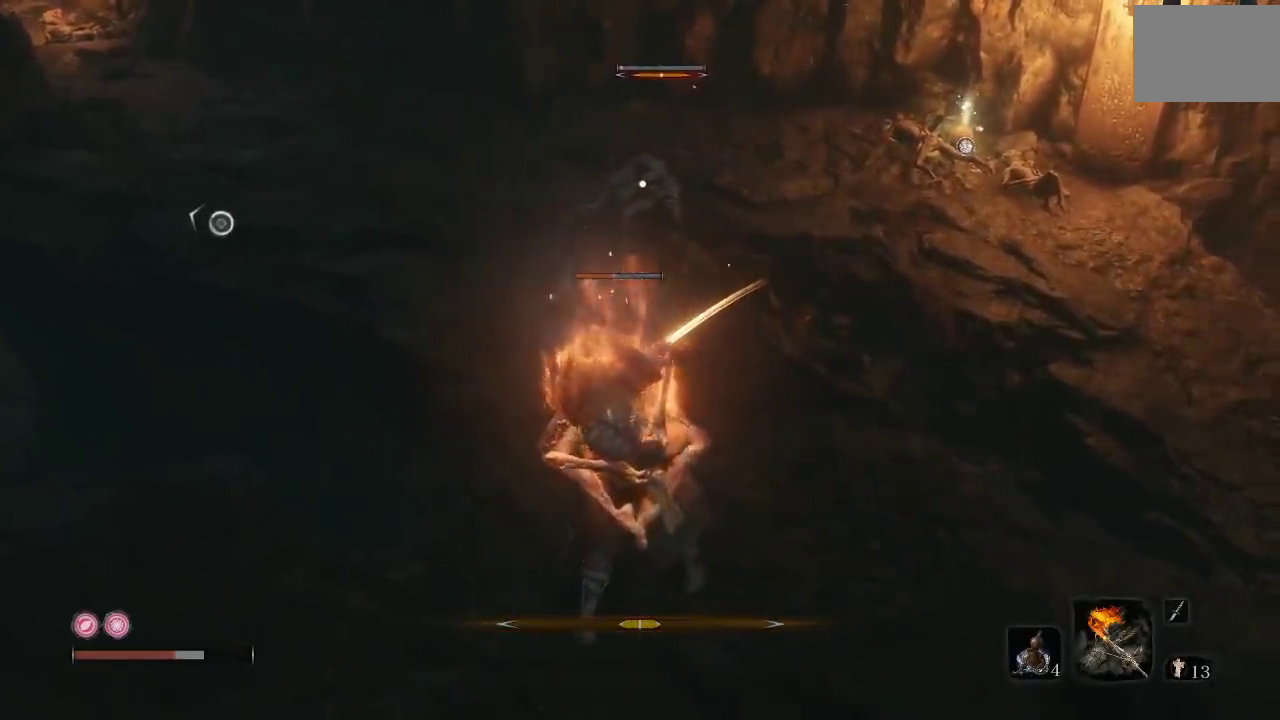
{"buttons": [], "left_stick": "center", "right_stick": "center", "events": []}
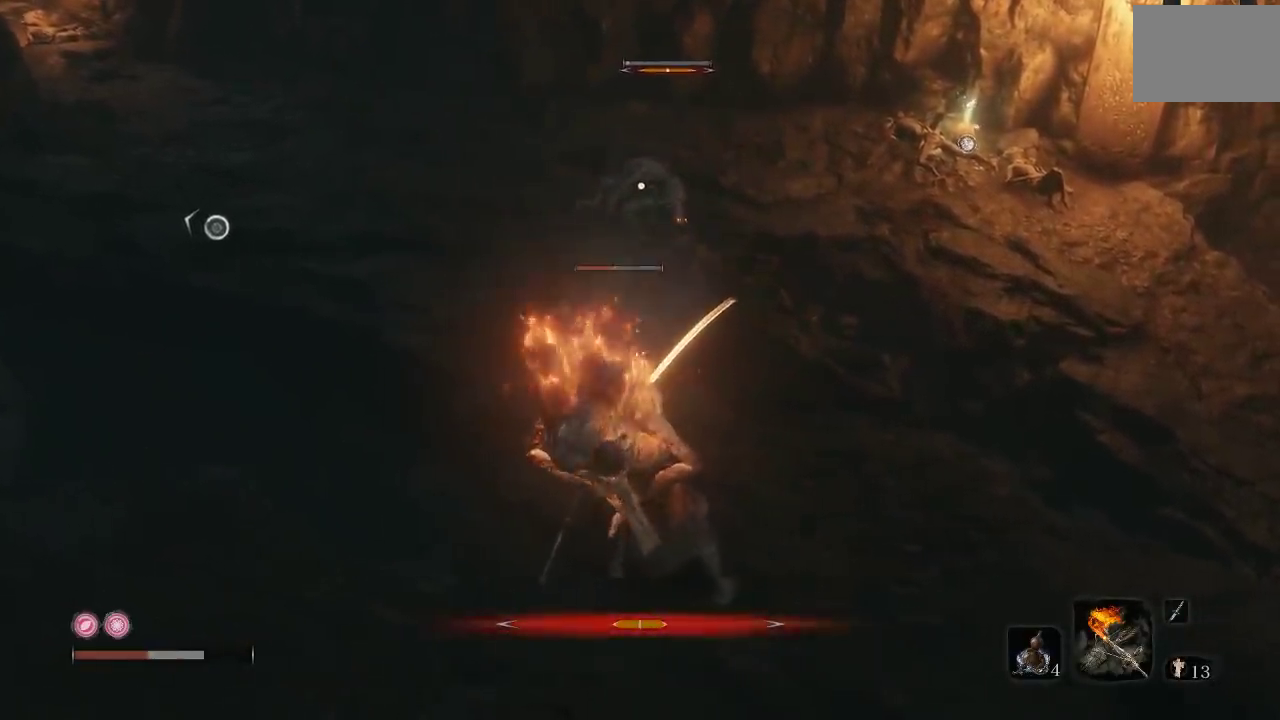
{"buttons": [], "left_stick": "center", "right_stick": "center", "events": []}
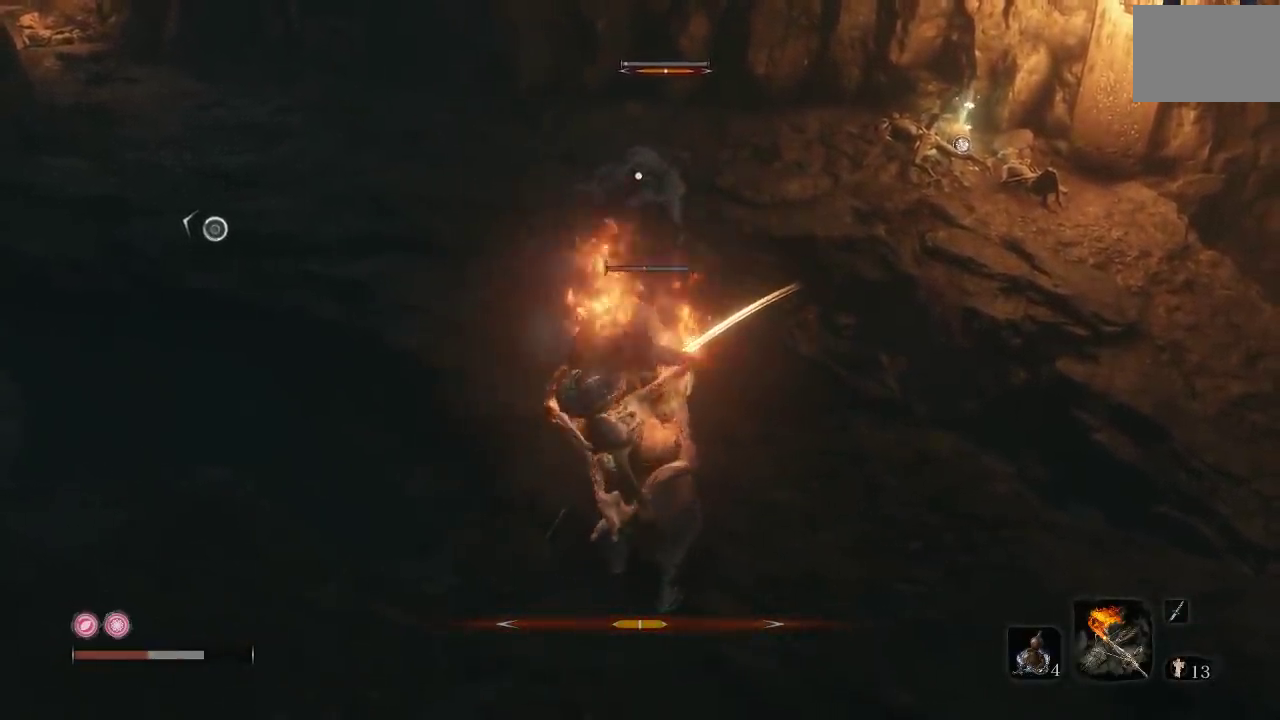
{"buttons": [], "left_stick": "center", "right_stick": "center", "events": []}
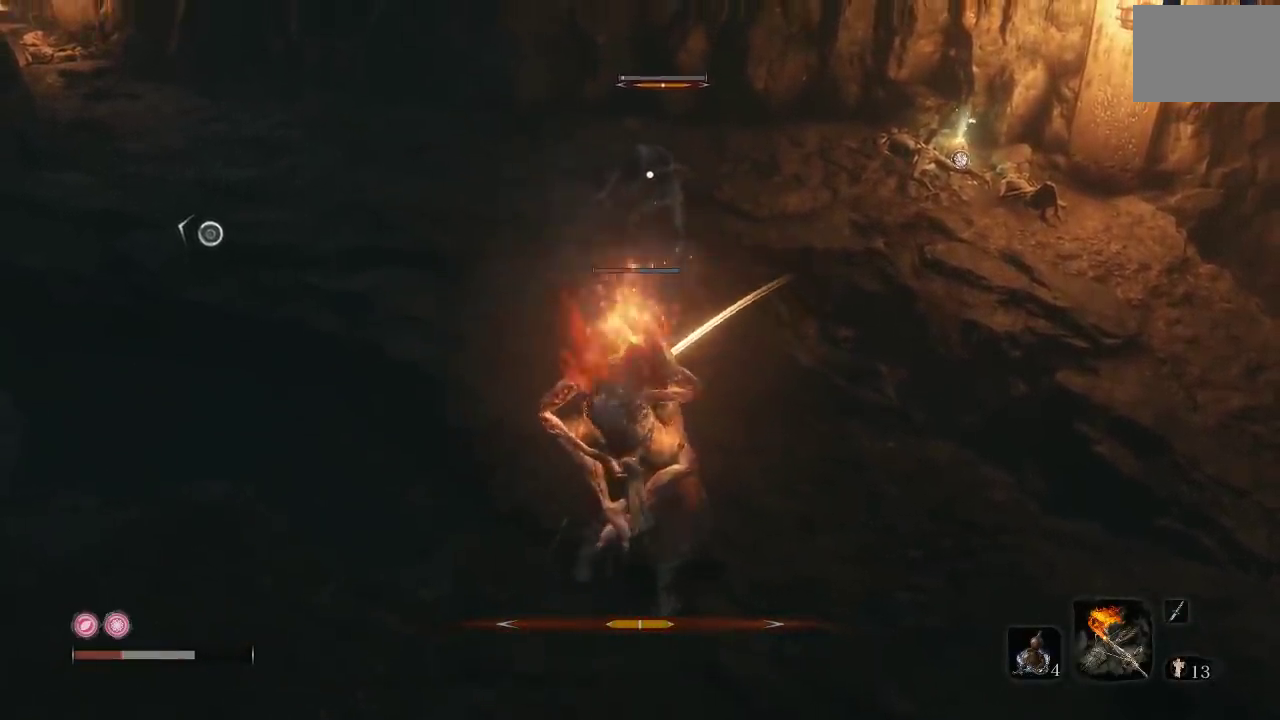
{"buttons": [], "left_stick": "center", "right_stick": "center", "events": []}
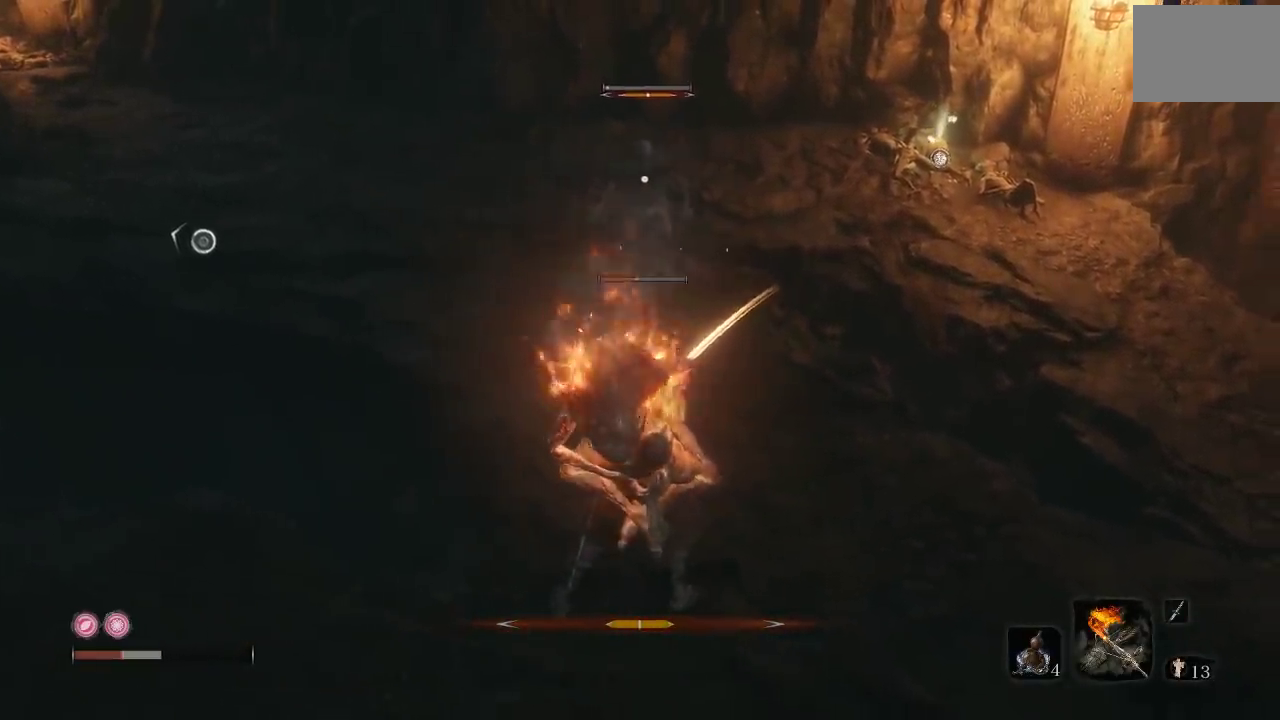
{"buttons": [], "left_stick": "center", "right_stick": "center", "events": []}
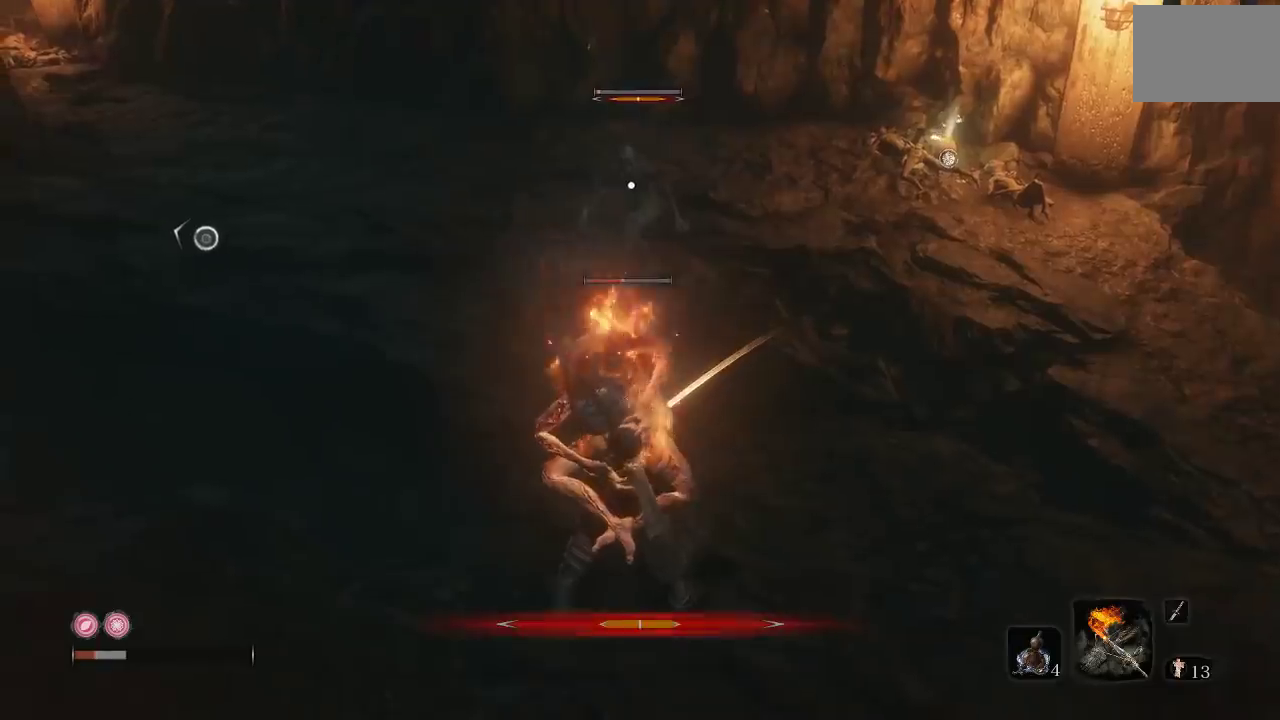
{"buttons": [], "left_stick": "down", "right_stick": "center", "events": [[83, "left_stick", "down"], [133, "left_stick", "down-left"], [183, "left_stick", "down"]]}